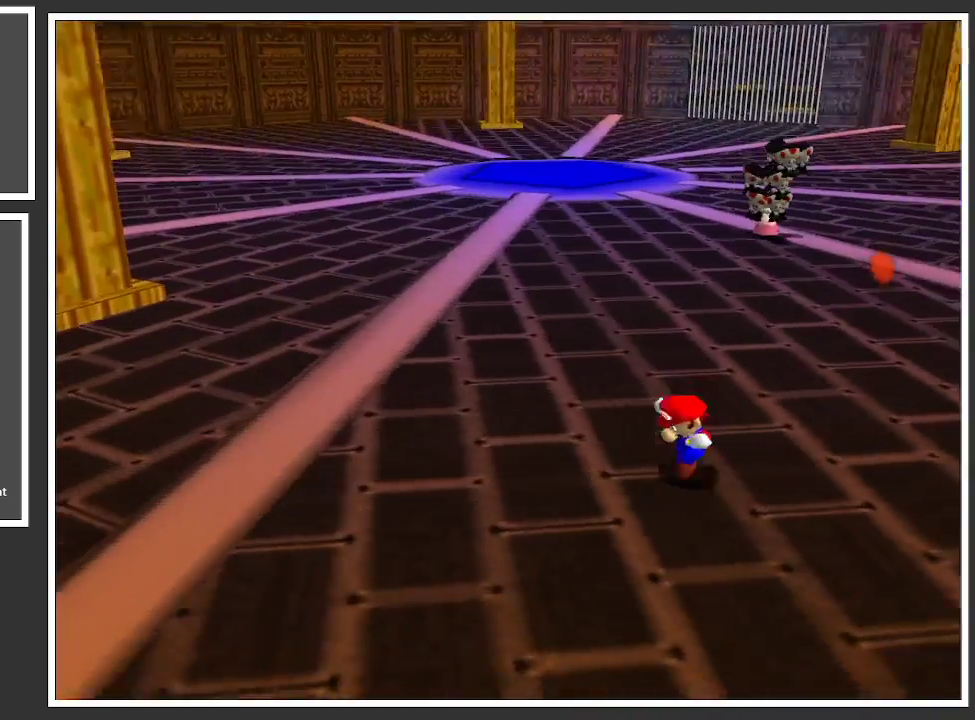
Gameplay with a controller (Xbox layout); each line is a JSON object with the inputs held at the frame after it. "events" lists button and stick changes between this image and that frame as [ms after this image, input, new state], when the widget could be followed in between. Not read: L3 R3.
{"buttons": [], "left_stick": "left", "right_stick": "center", "events": [[100, "left_stick", "left"], [300, "Y", "down"], [383, "Y", "up"]]}
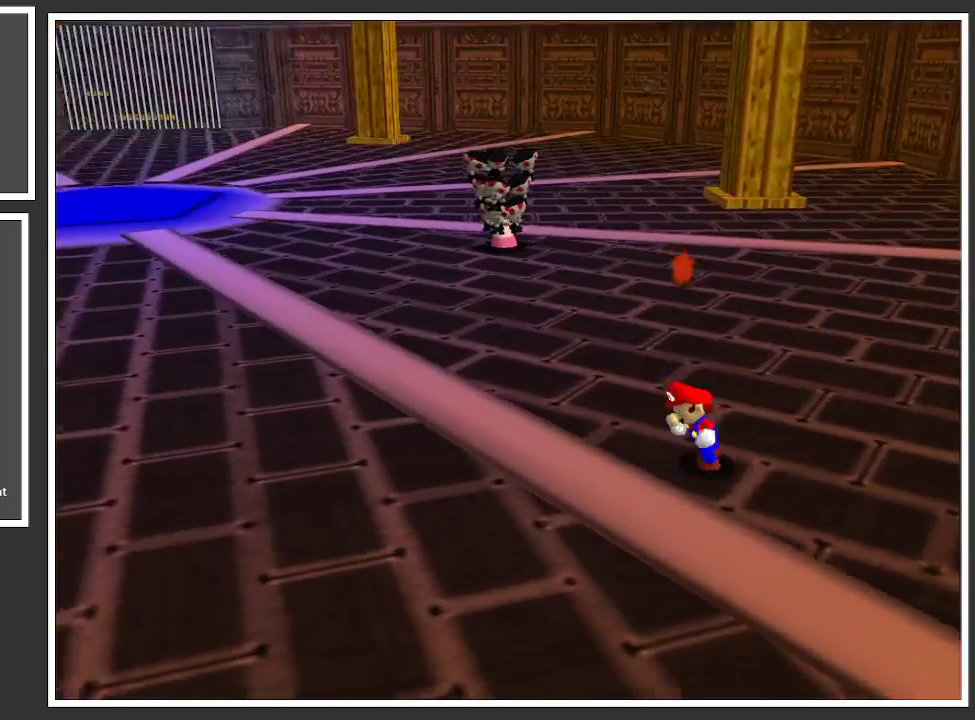
{"buttons": [], "left_stick": "down-left", "right_stick": "center", "events": [[267, "left_stick", "down-left"]]}
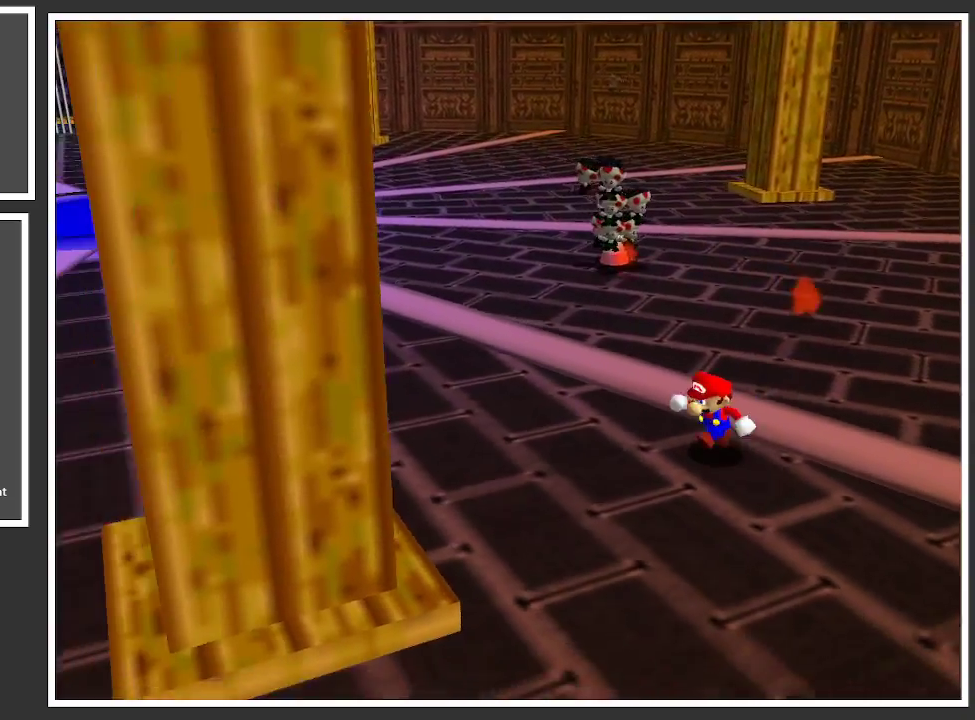
{"buttons": [], "left_stick": "down-left", "right_stick": "center", "events": []}
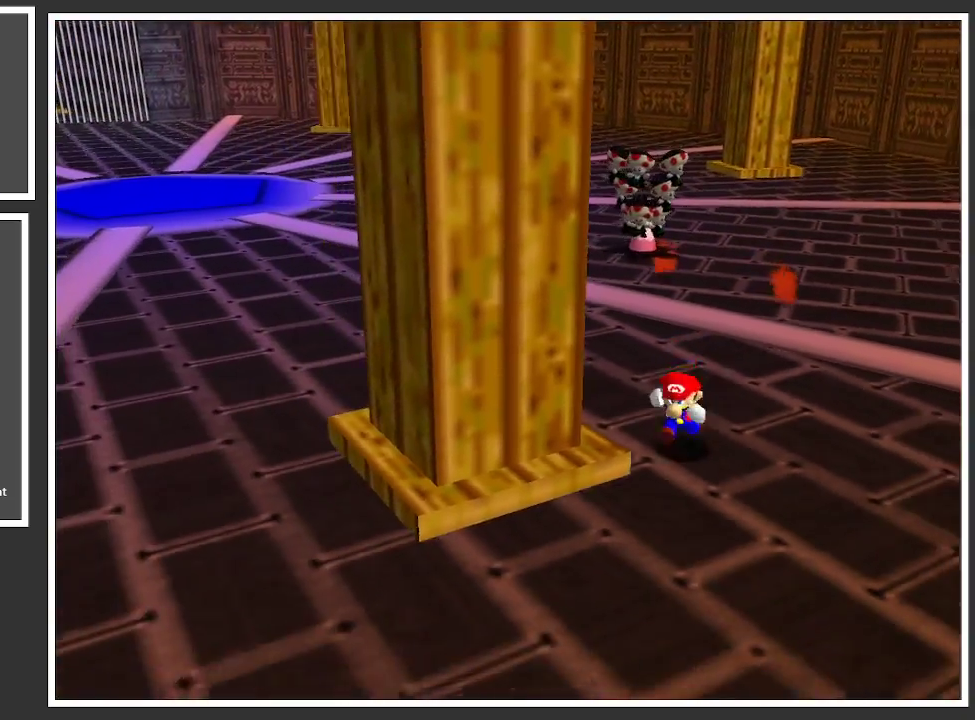
{"buttons": [], "left_stick": "down-left", "right_stick": "center", "events": []}
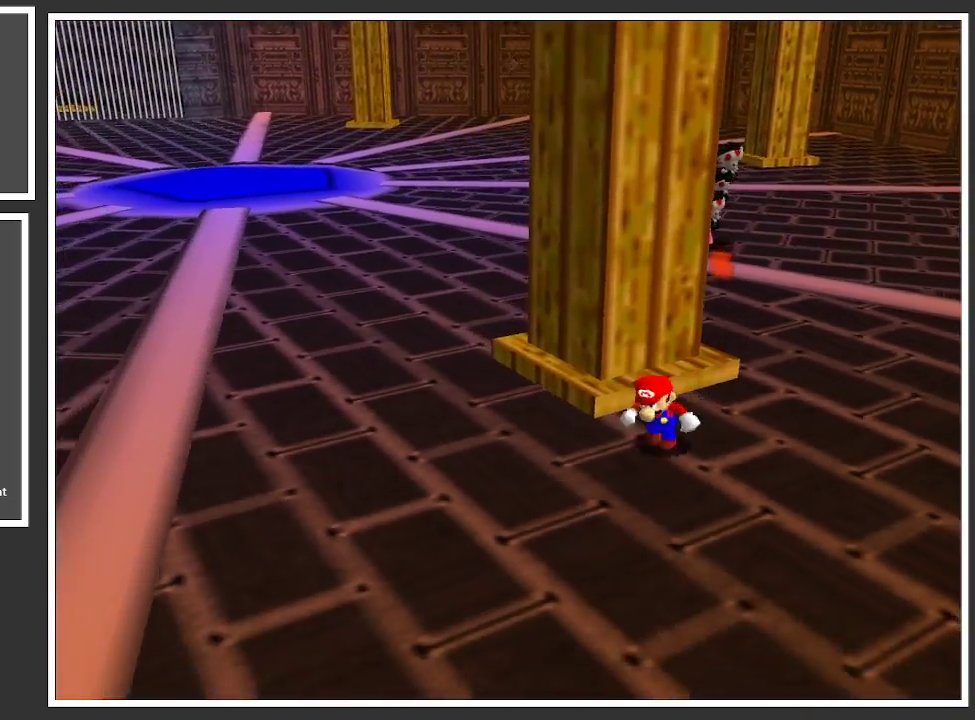
{"buttons": [], "left_stick": "down-left", "right_stick": "center", "events": [[250, "Y", "down"], [383, "Y", "up"]]}
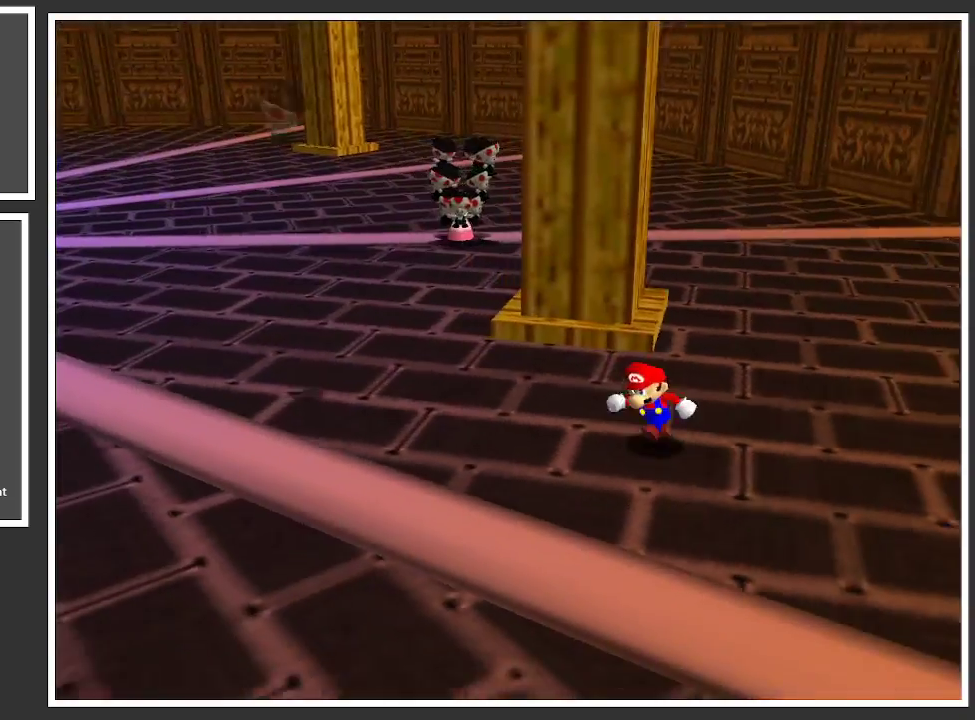
{"buttons": [], "left_stick": "down-right", "right_stick": "center", "events": [[183, "left_stick", "down"], [333, "left_stick", "down-right"]]}
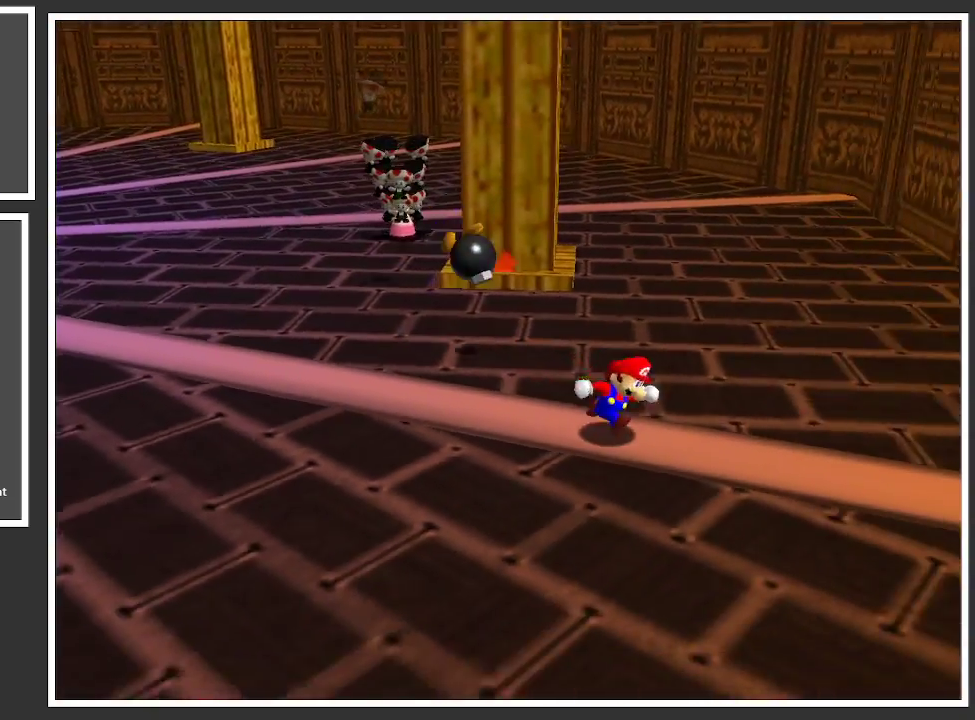
{"buttons": [], "left_stick": "down", "right_stick": "center", "events": [[217, "left_stick", "down"]]}
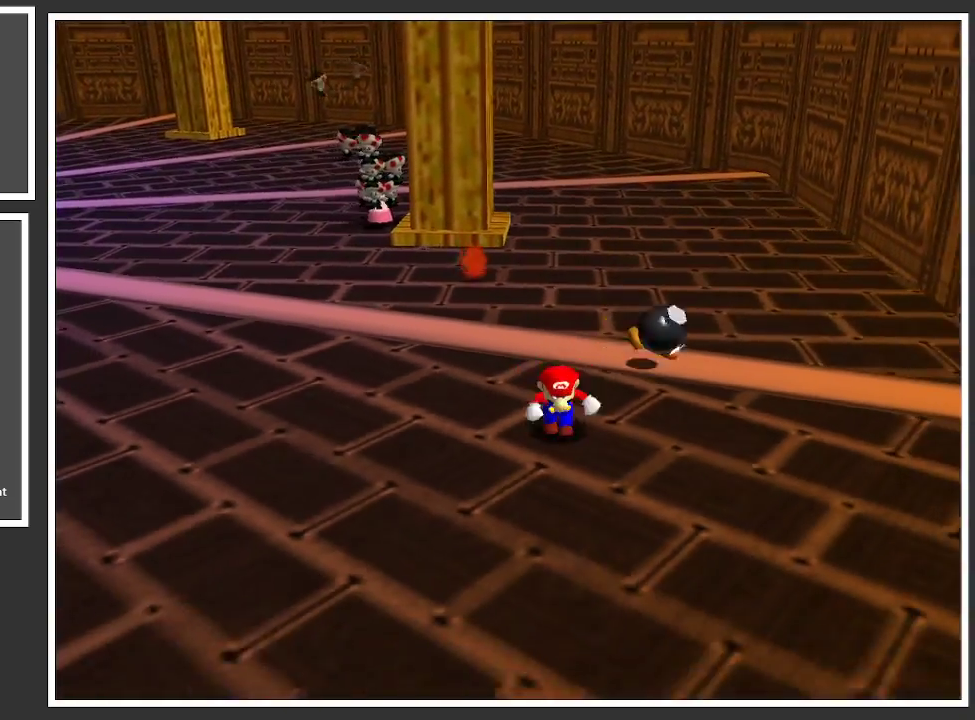
{"buttons": [], "left_stick": "down-left", "right_stick": "center", "events": [[183, "left_stick", "down-left"]]}
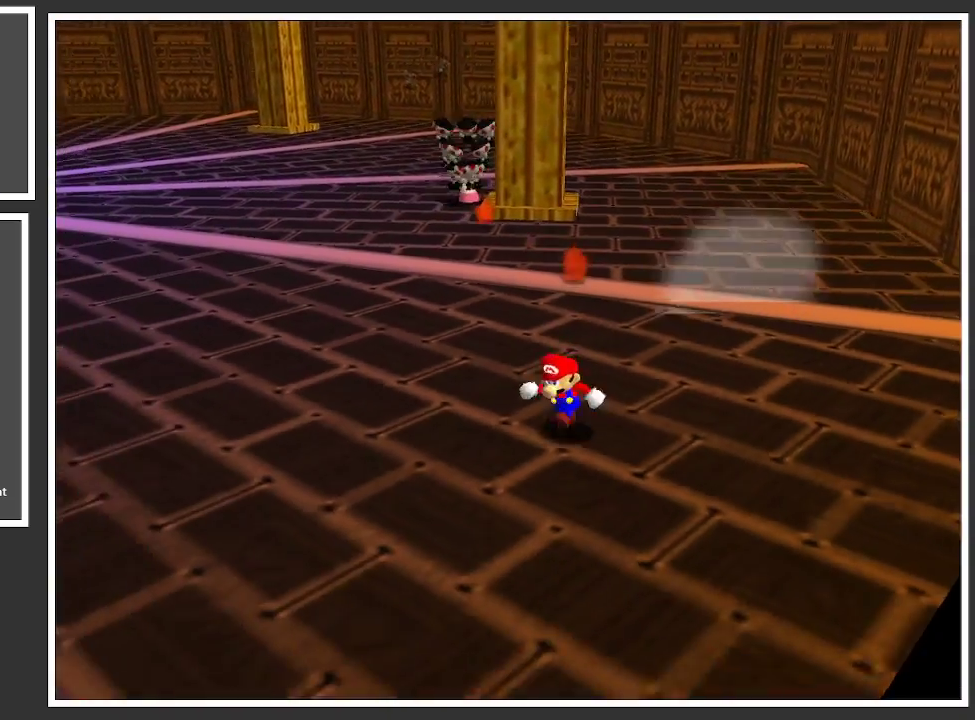
{"buttons": [], "left_stick": "down-left", "right_stick": "center", "events": []}
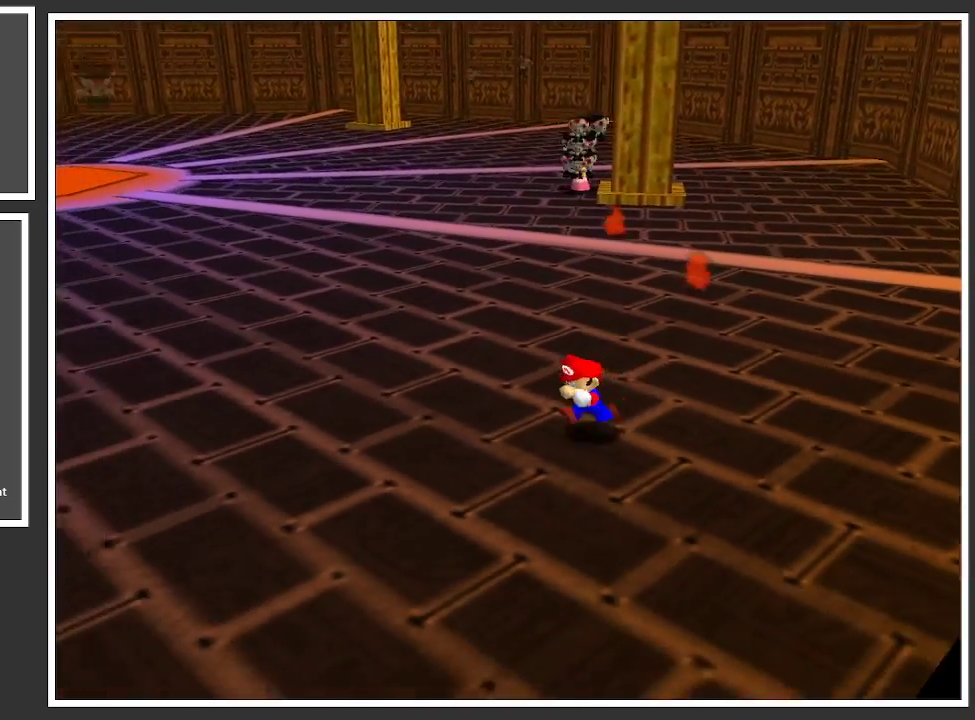
{"buttons": [], "left_stick": "down-left", "right_stick": "center", "events": []}
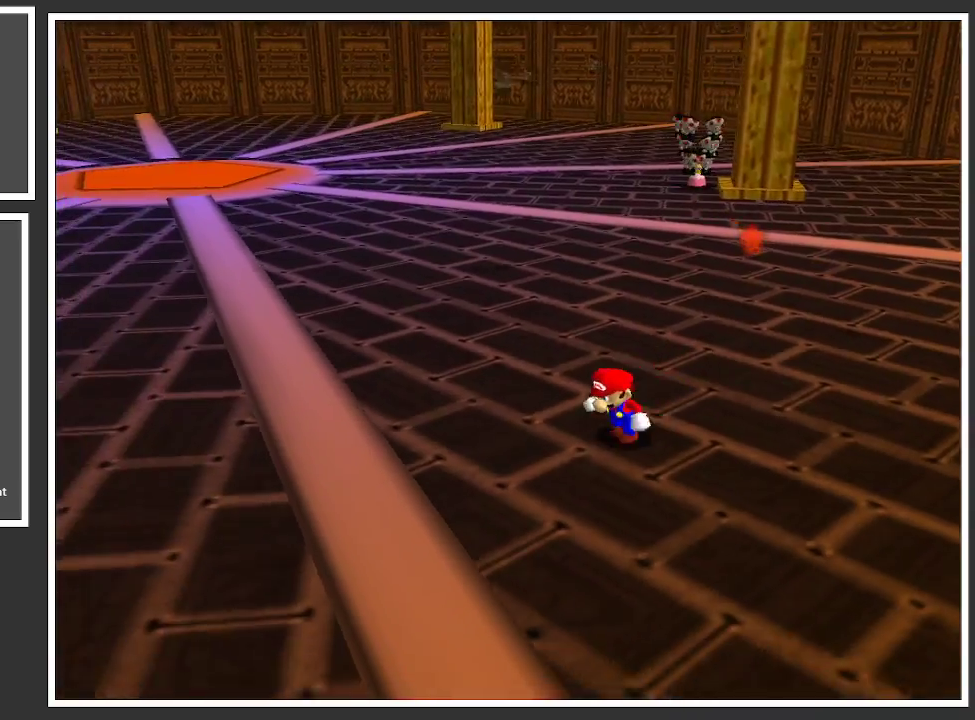
{"buttons": [], "left_stick": "down", "right_stick": "center", "events": [[367, "left_stick", "down"]]}
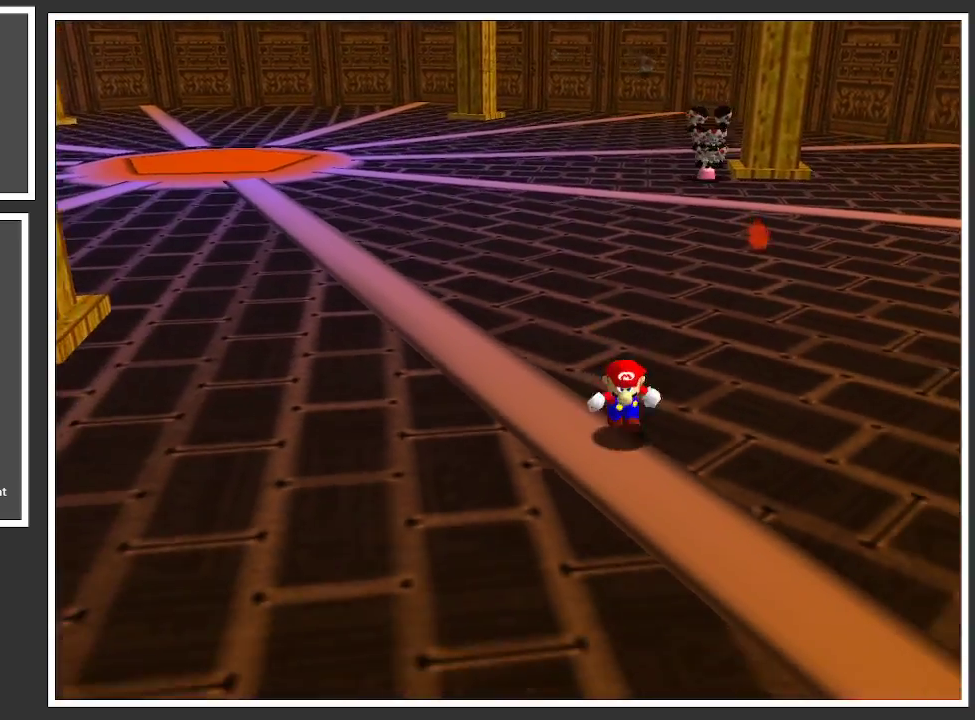
{"buttons": [], "left_stick": "up-left", "right_stick": "center", "events": [[100, "left_stick", "down-left"], [300, "left_stick", "left"], [400, "left_stick", "up-left"]]}
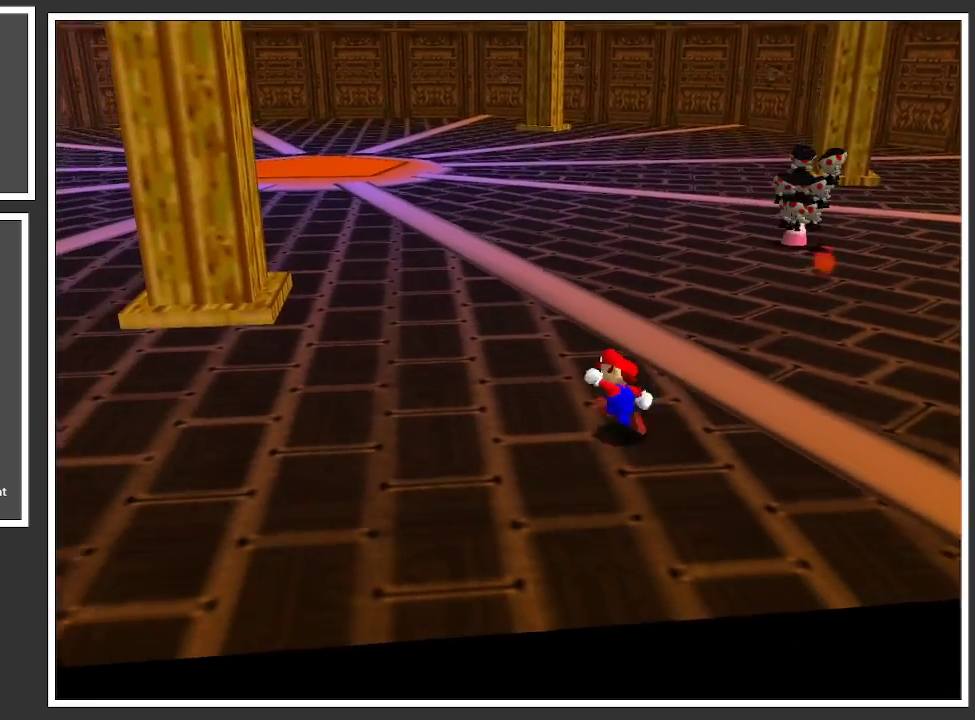
{"buttons": [], "left_stick": "up-left", "right_stick": "center", "events": [[333, "Y", "down"], [450, "Y", "up"]]}
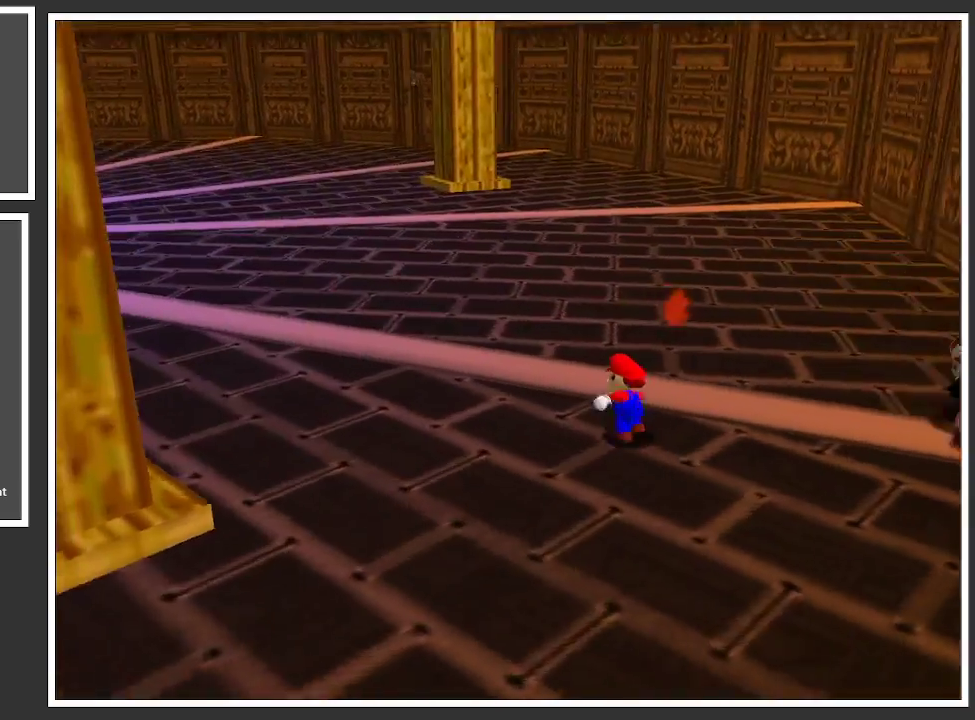
{"buttons": [], "left_stick": "down-left", "right_stick": "center", "events": [[83, "Y", "down"], [183, "Y", "up"], [233, "left_stick", "left"], [267, "Y", "down"], [367, "left_stick", "down-left"], [383, "Y", "up"]]}
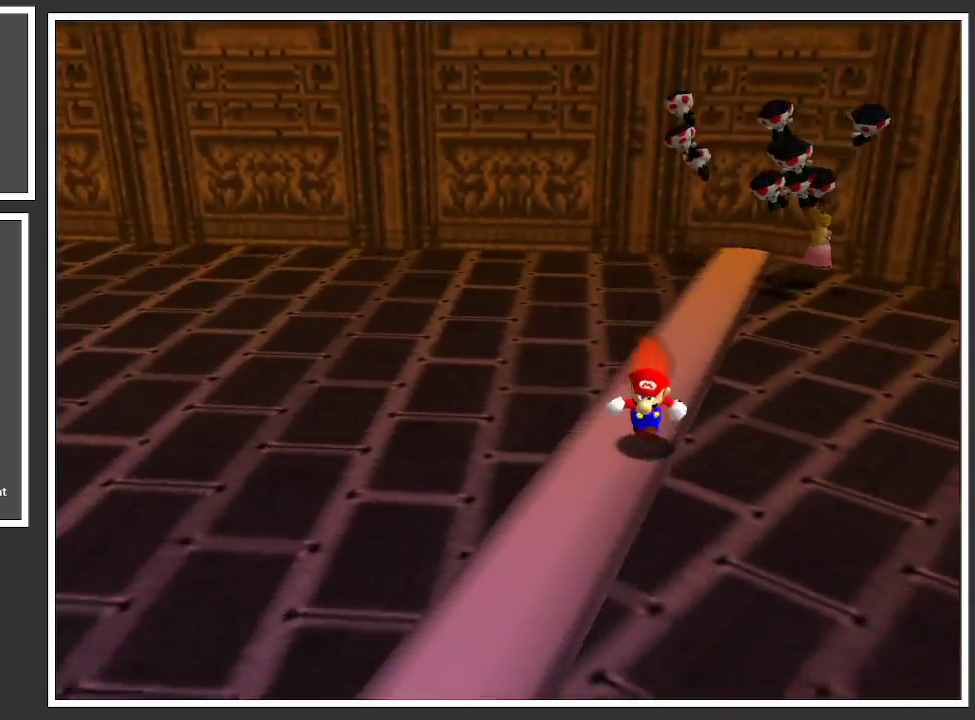
{"buttons": [], "left_stick": "down-left", "right_stick": "center", "events": [[17, "Y", "down"], [117, "left_stick", "down"], [150, "Y", "up"], [317, "left_stick", "down-left"]]}
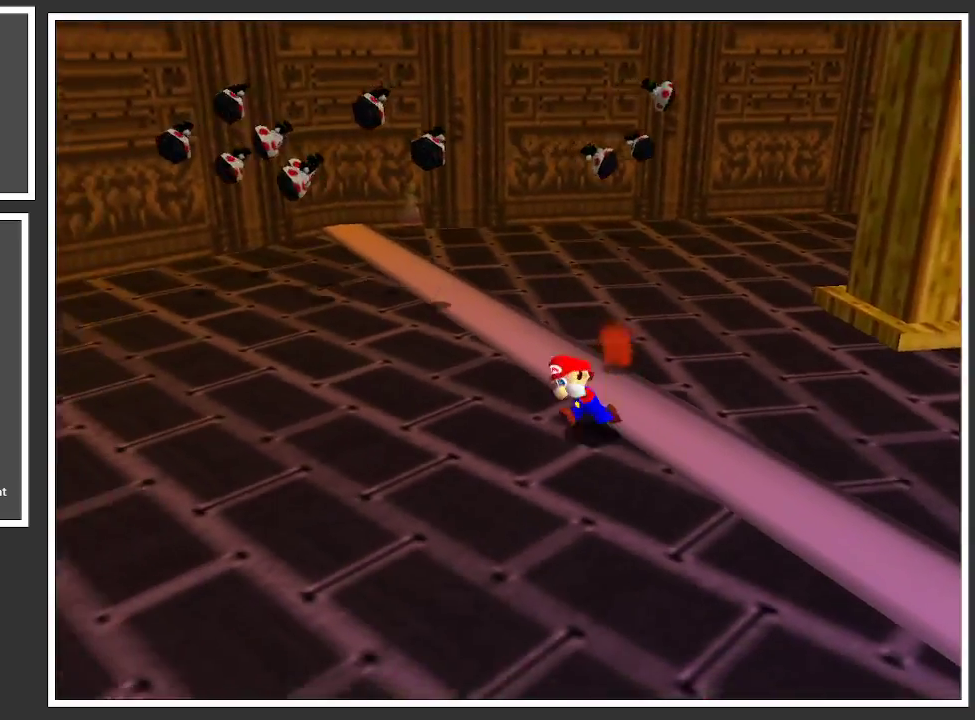
{"buttons": [], "left_stick": "left", "right_stick": "center", "events": [[50, "left_stick", "left"]]}
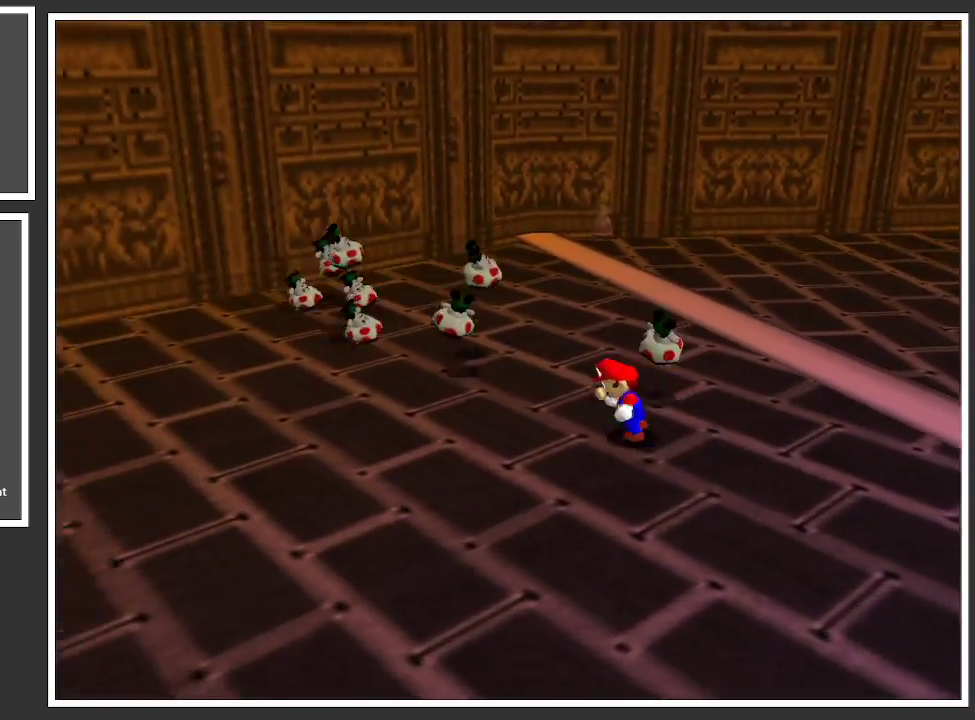
{"buttons": [], "left_stick": "up-left", "right_stick": "center", "events": [[33, "L2", "down"], [33, "left_stick", "up-left"], [100, "X", "down"], [233, "L2", "up"], [233, "X", "up"], [233, "left_stick", "left"], [400, "left_stick", "up-left"]]}
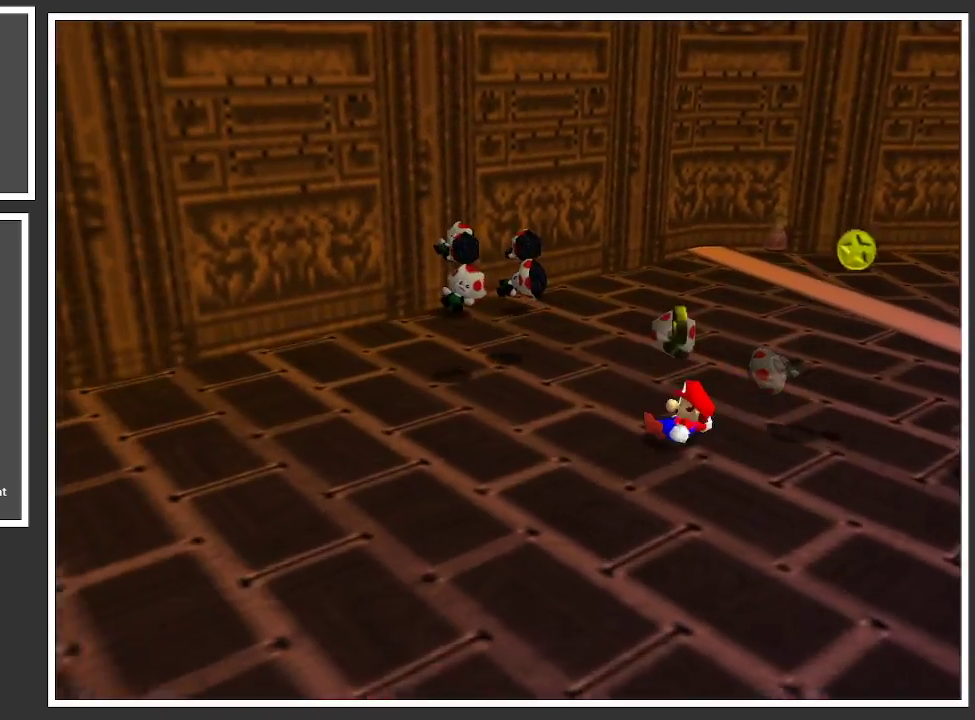
{"buttons": ["A"], "left_stick": "right", "right_stick": "center", "events": [[133, "left_stick", "up"], [167, "A", "down"], [283, "left_stick", "up-right"], [333, "A", "up"], [417, "left_stick", "right"], [500, "A", "down"]]}
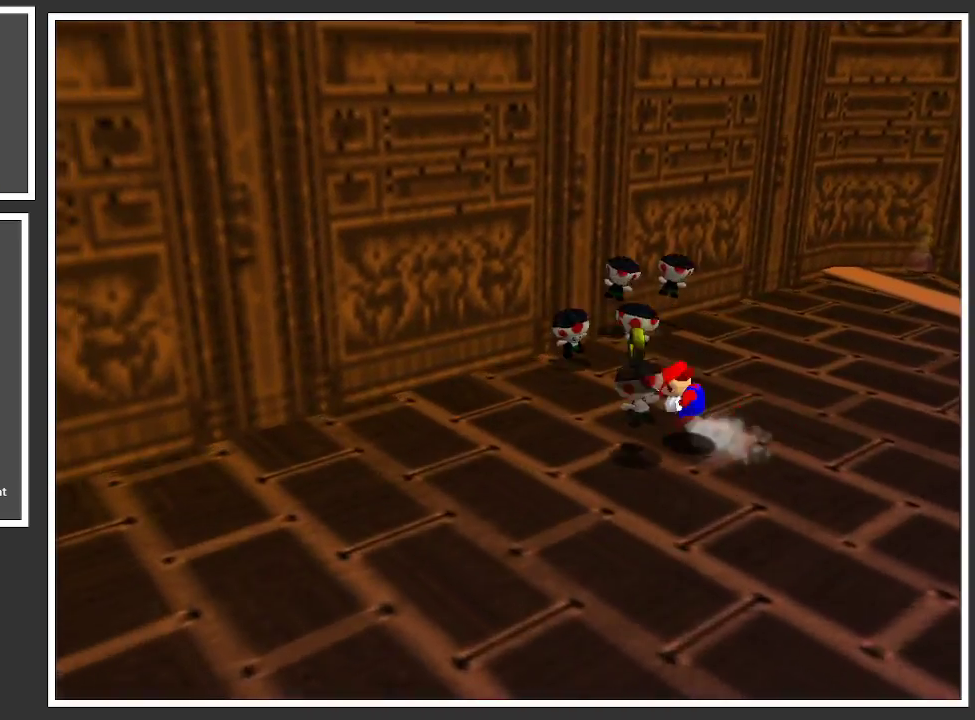
{"buttons": [], "left_stick": "up-right", "right_stick": "center", "events": [[83, "left_stick", "up-right"], [117, "A", "up"], [200, "left_stick", "up"], [467, "left_stick", "up-right"]]}
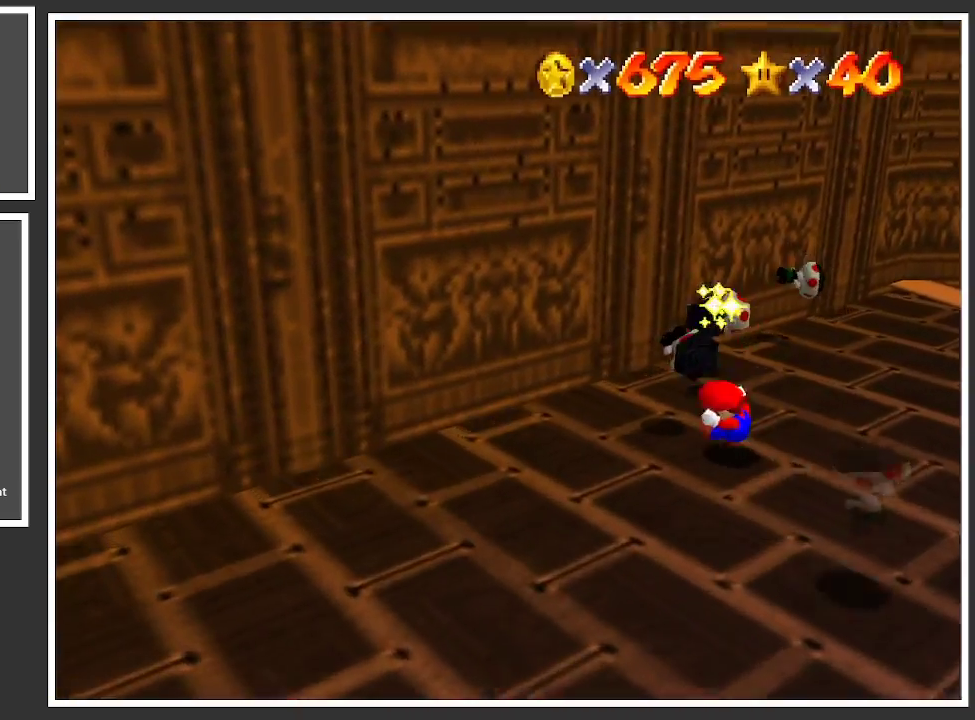
{"buttons": [], "left_stick": "up-right", "right_stick": "center", "events": []}
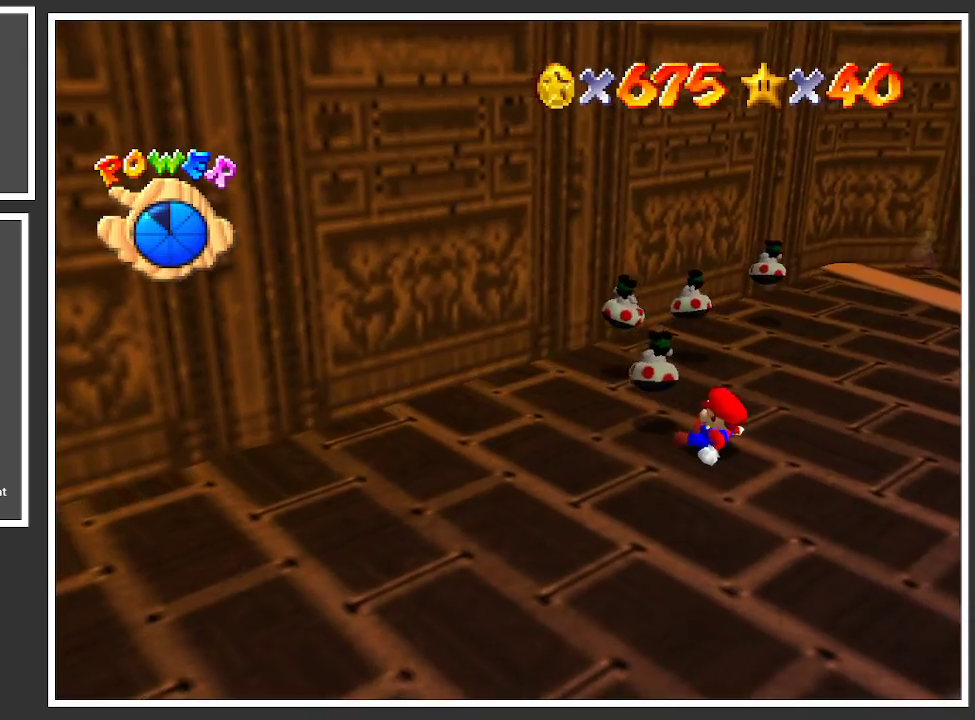
{"buttons": [], "left_stick": "up-left", "right_stick": "center", "events": [[67, "Y", "down"], [100, "left_stick", "up"], [167, "Y", "up"], [200, "left_stick", "up-left"]]}
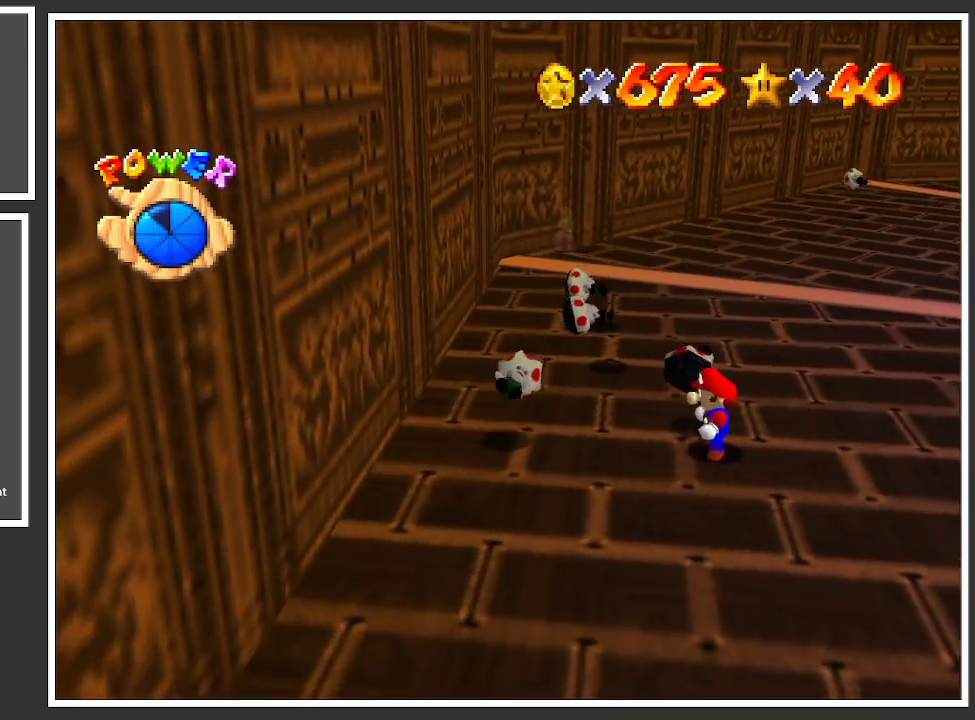
{"buttons": [], "left_stick": "up", "right_stick": "center", "events": [[450, "left_stick", "up"]]}
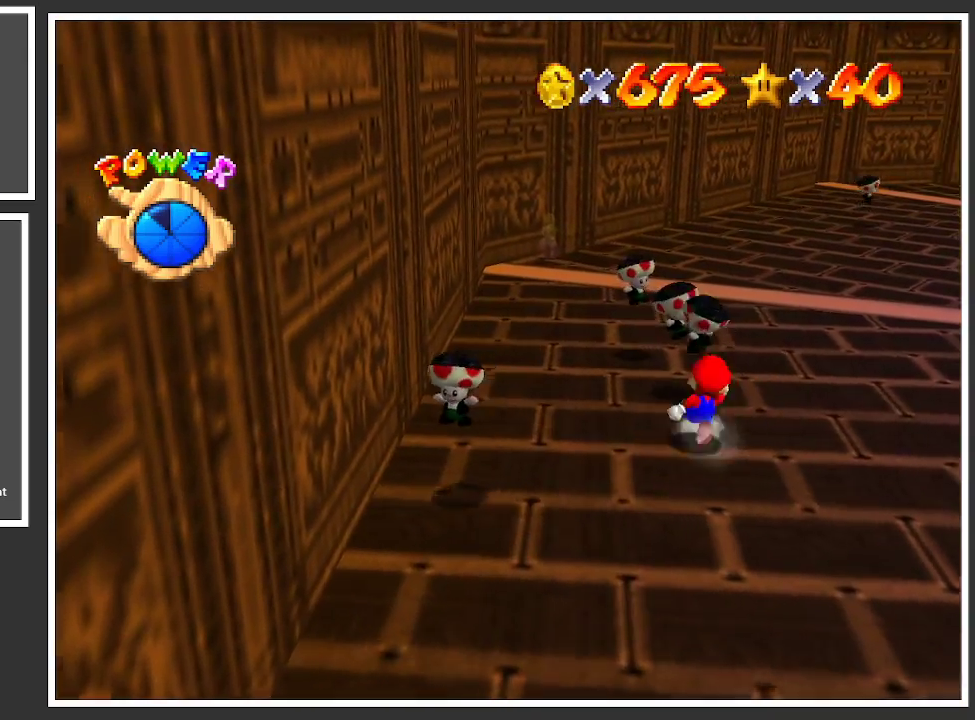
{"buttons": [], "left_stick": "up-left", "right_stick": "center", "events": [[183, "L2", "down"], [233, "X", "down"], [417, "X", "up"], [450, "L2", "up"], [483, "left_stick", "up-left"]]}
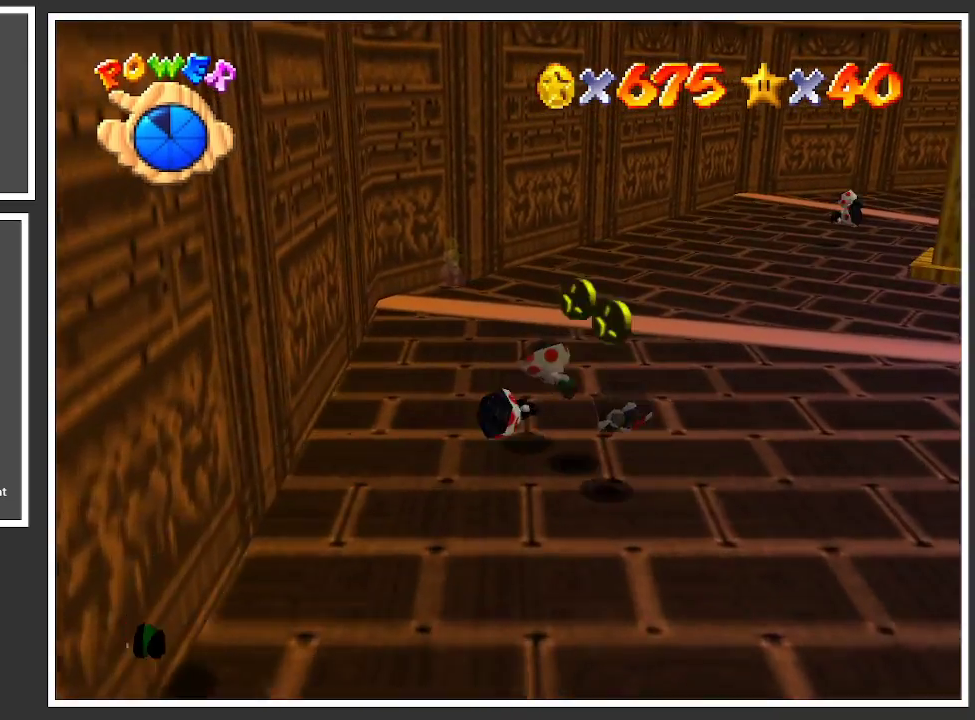
{"buttons": [], "left_stick": "down", "right_stick": "center", "events": [[250, "left_stick", "down-left"], [367, "left_stick", "down"], [417, "A", "down"], [467, "A", "up"]]}
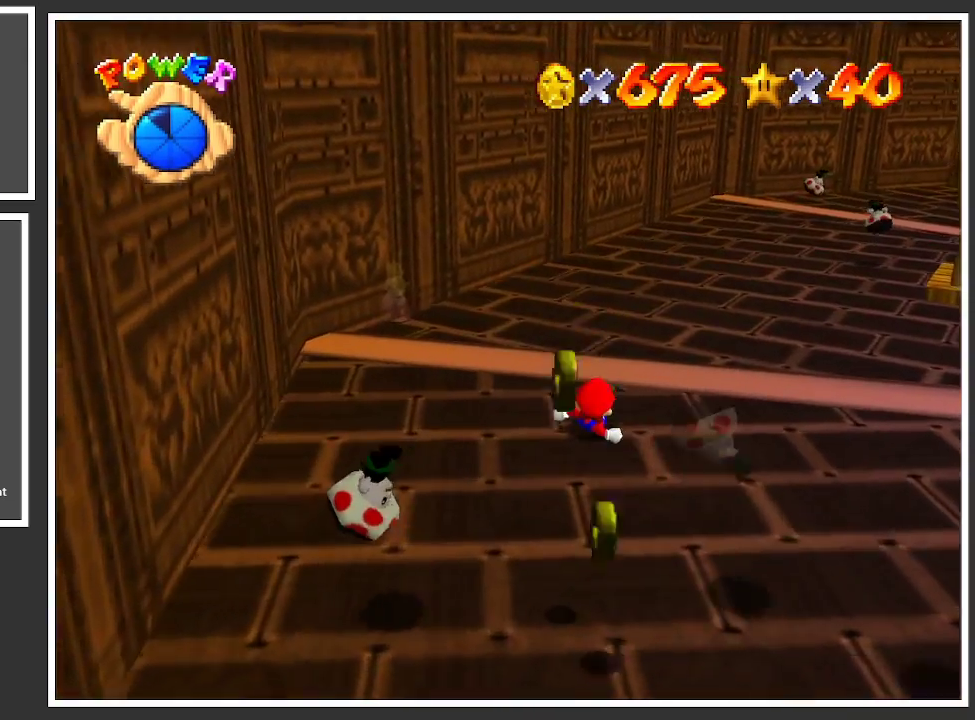
{"buttons": ["B"], "left_stick": "down", "right_stick": "center", "events": [[83, "A", "down"], [150, "A", "up"], [250, "B", "down"], [350, "B", "up"], [417, "B", "down"]]}
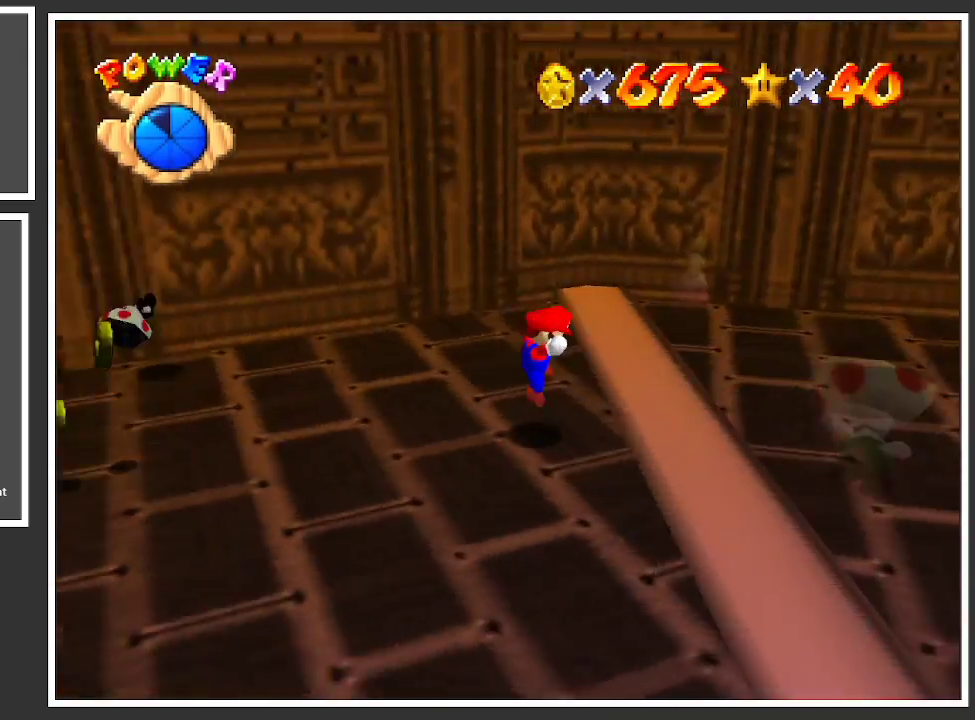
{"buttons": [], "left_stick": "up-left", "right_stick": "center", "events": [[33, "B", "up"], [67, "left_stick", "down-left"], [83, "B", "down"], [183, "B", "up"], [250, "B", "down"], [300, "left_stick", "left"], [350, "B", "up"], [433, "left_stick", "up-left"]]}
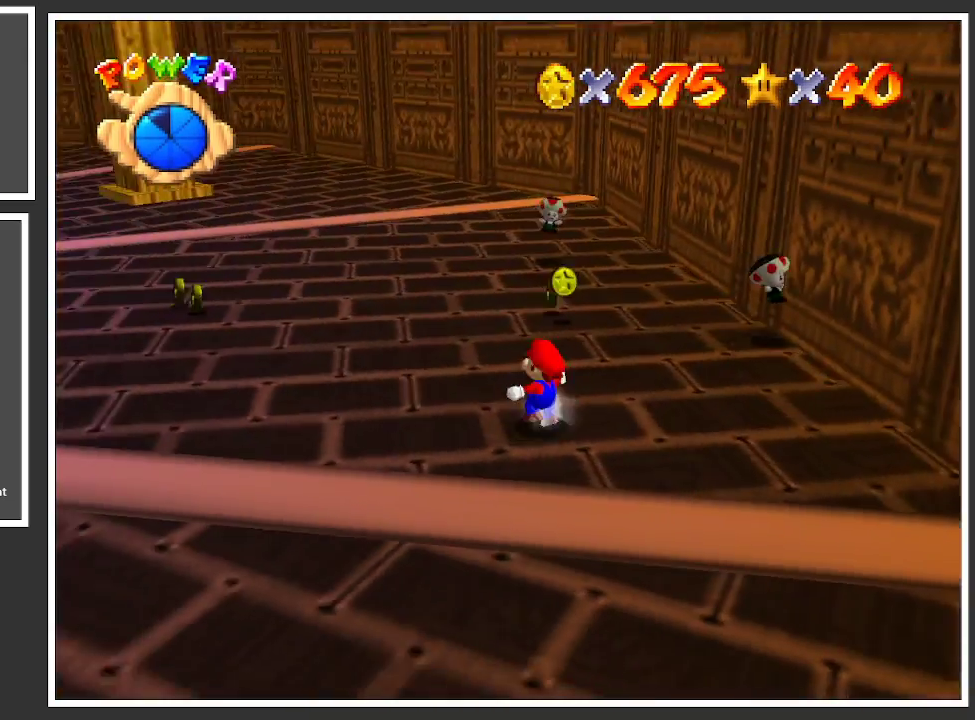
{"buttons": [], "left_stick": "up", "right_stick": "center", "events": [[83, "left_stick", "up"]]}
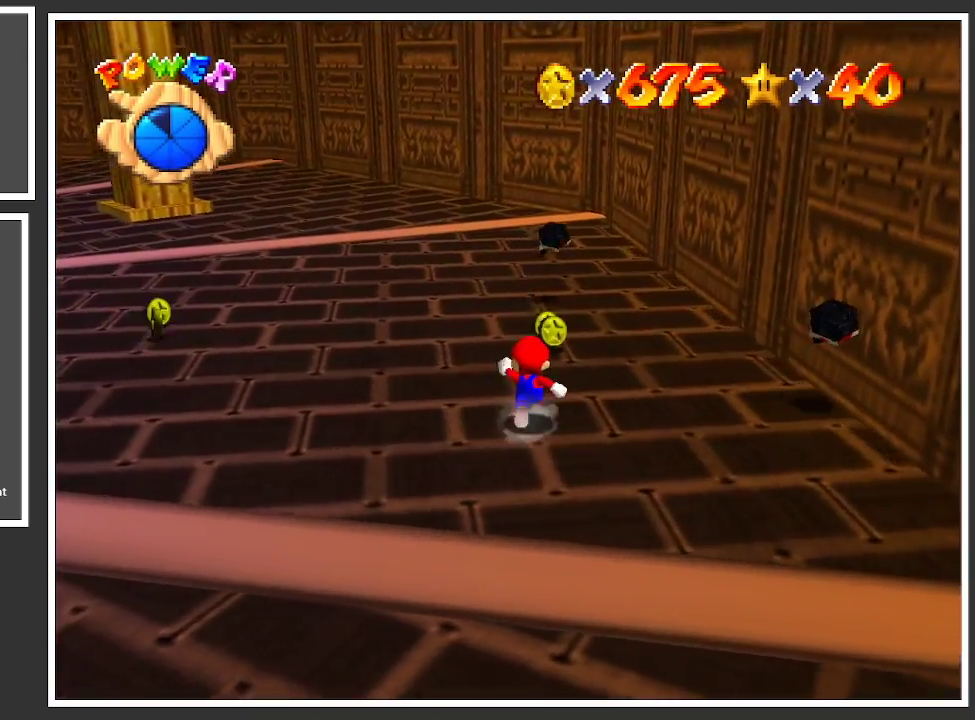
{"buttons": ["X", "L2"], "left_stick": "up-right", "right_stick": "center", "events": [[233, "left_stick", "up-right"], [250, "L2", "down"], [367, "X", "down"]]}
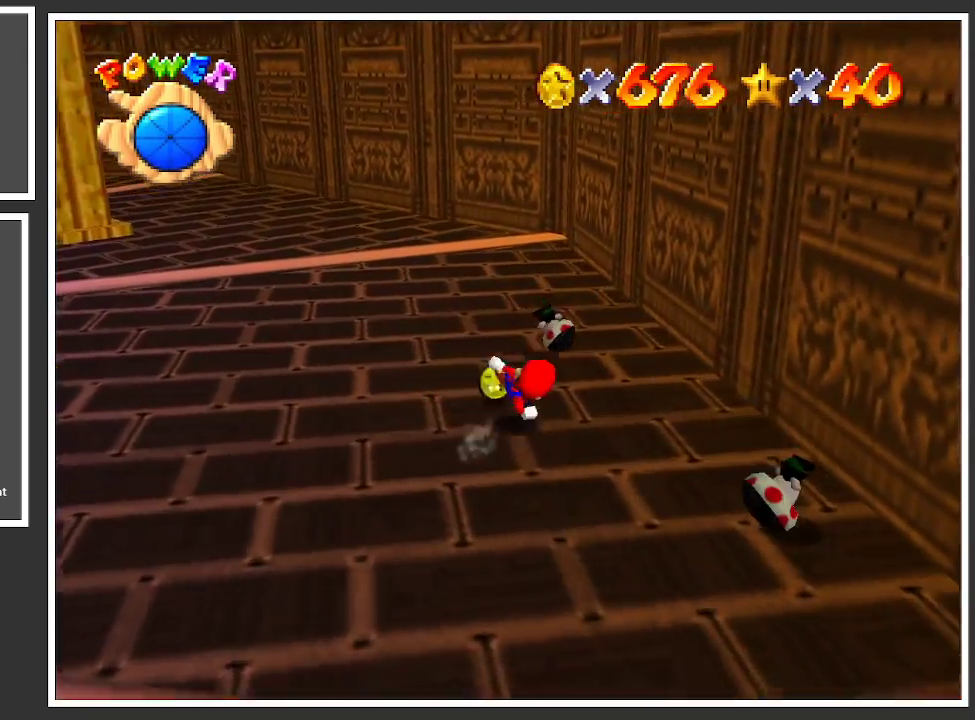
{"buttons": ["A"], "left_stick": "left", "right_stick": "center", "events": [[17, "X", "up"], [67, "L2", "up"], [233, "left_stick", "up-left"], [300, "left_stick", "left"], [450, "A", "down"]]}